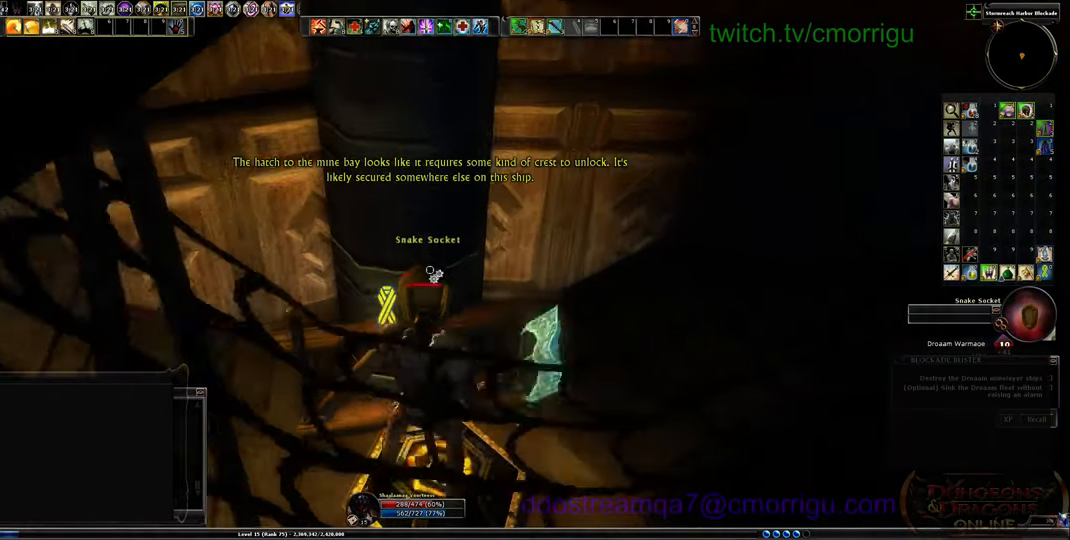
Gameplay with keyboard; each line is a JSON object with the keys held at the frame after it. "events" lists presses ("down") and releases ("up") of ".", "/", "0", "1", "2", "3", "4", "5", "6", "7", "8", "9", "a", "b", "backslash", "backspace", "c", "caps_lock", "comma", "ctrl_l", "ctrl_r", "d", "e", "equals", "escape", "f", "f1", "f10", "f11", "f12", "f2", "f3", "f4", "f5", "f6", "f7", "f8", "f9", "g", "h", "i", "j", "k", "l", "lbracket", "m", "minus", "n", "o", "p", "q", "quote", "r", "rbracket", "return", "s", "semicolon", "shift_l", "shift_r", "space", "t", "tab", "tilde", "u", "v", "w", "x", "y" and "z" between this image and that frame as [ms after this image, input, new state], when the widget could be followed in between. No other keys are recorded. Mouse input is not recorded.
{"keys": [], "events": []}
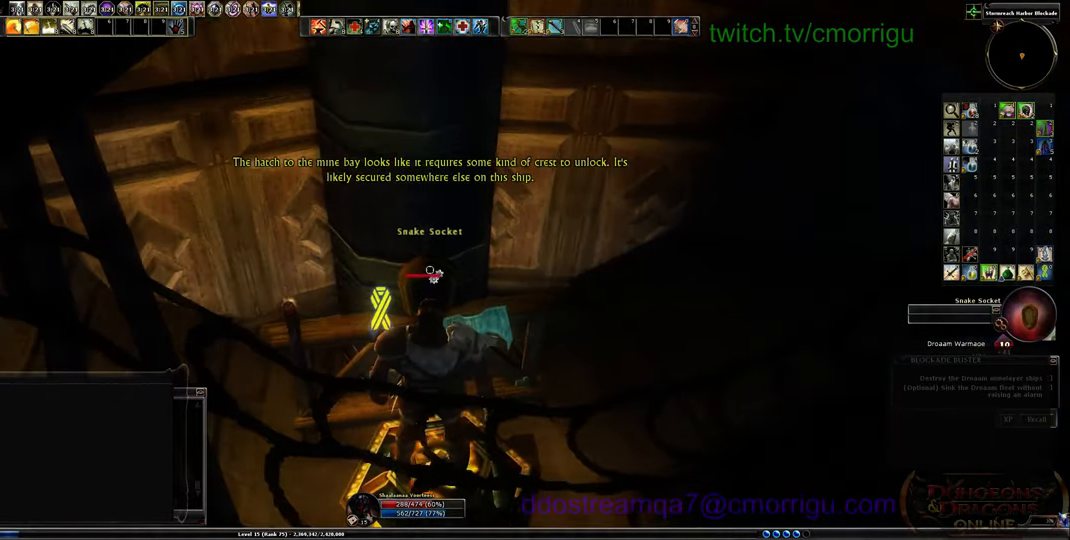
{"keys": [], "events": [[66, "s", "down"], [466, "s", "up"]]}
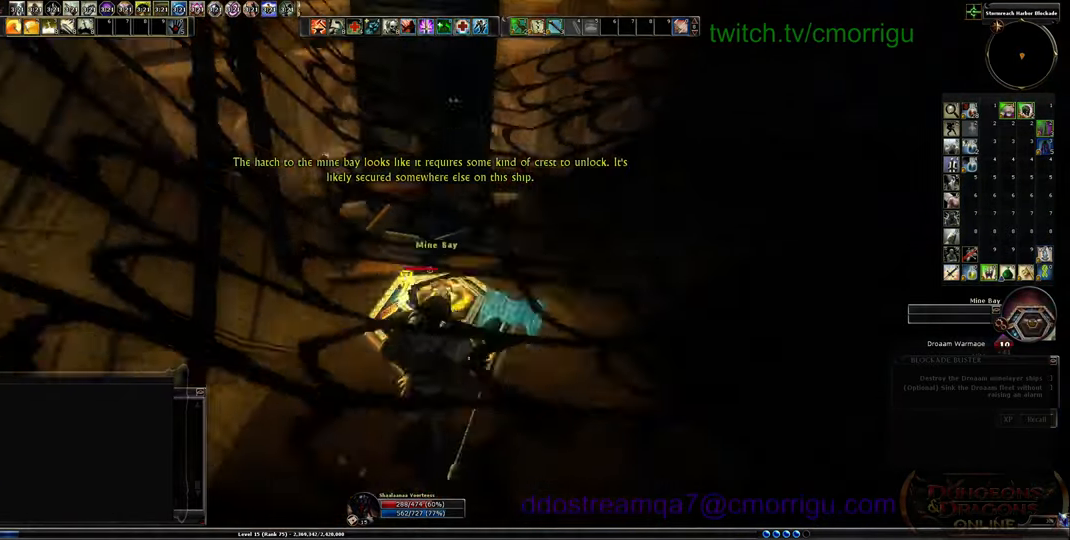
{"keys": [], "events": []}
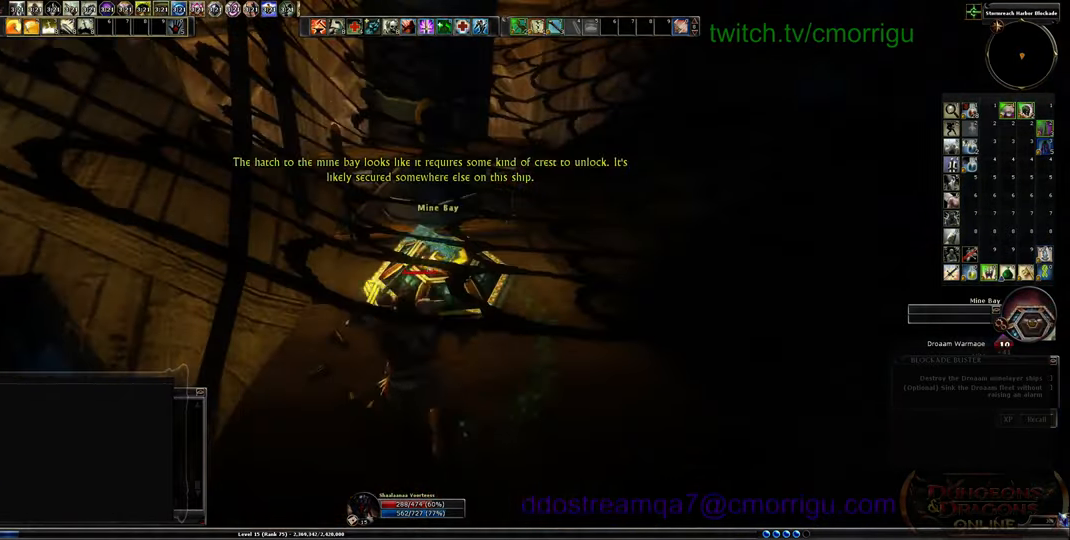
{"keys": [], "events": []}
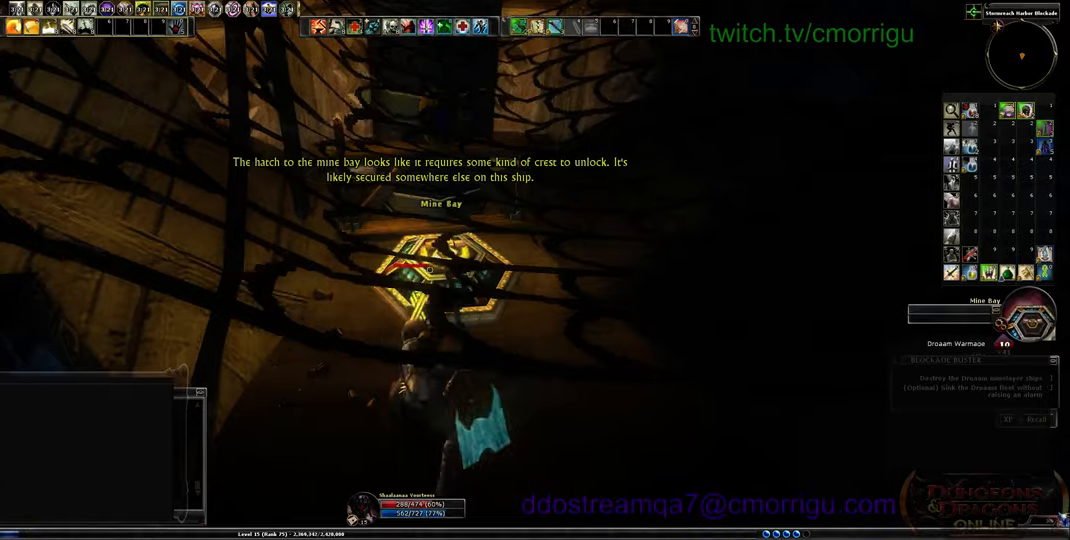
{"keys": [], "events": [[66, "d", "down"], [366, "d", "up"]]}
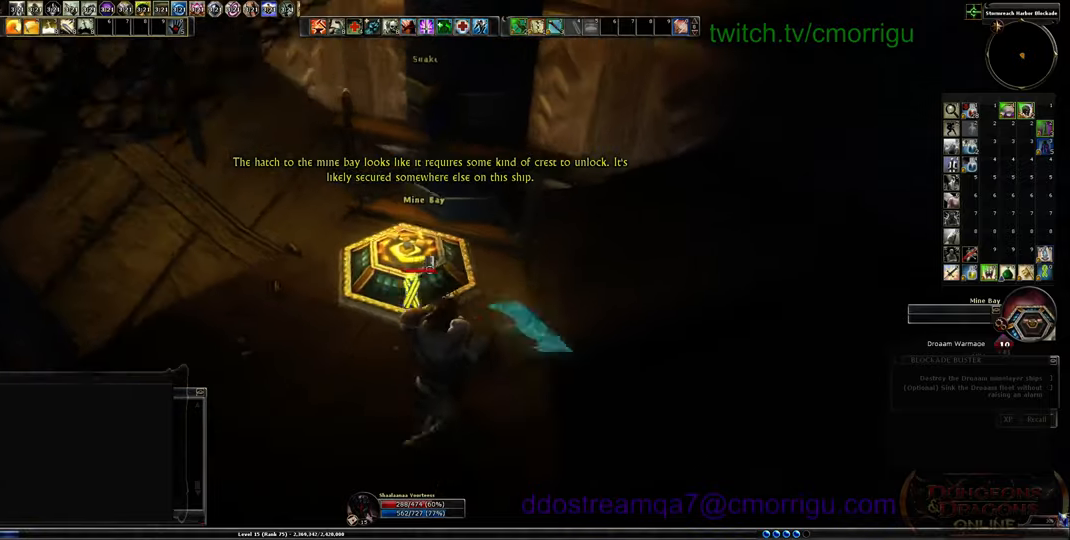
{"keys": [], "events": []}
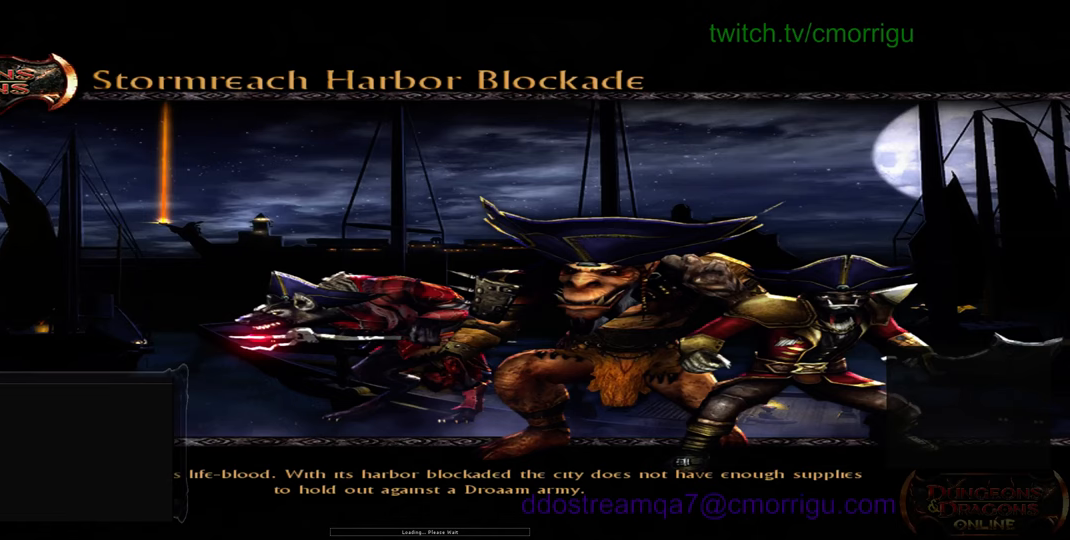
{"keys": [], "events": []}
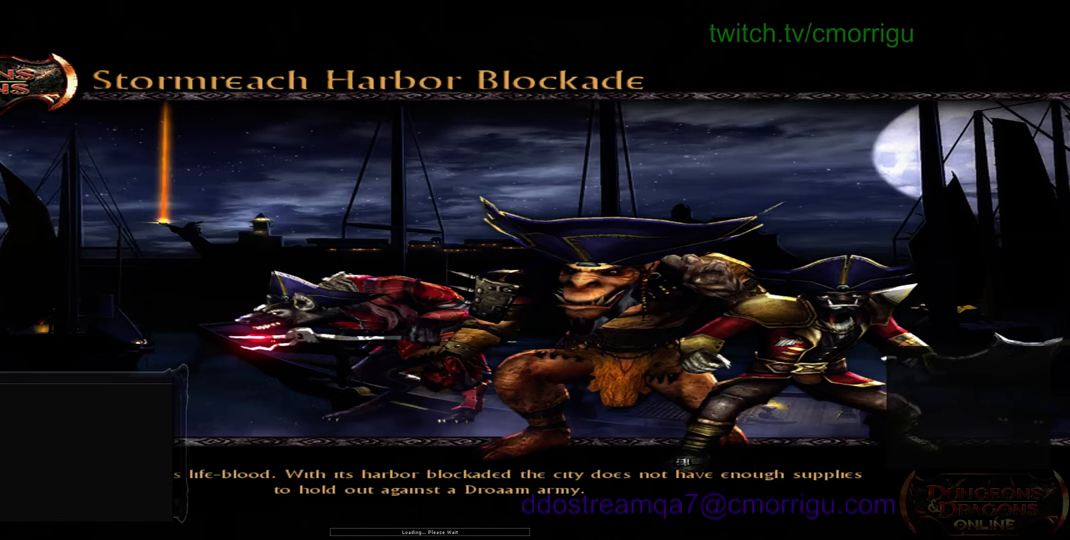
{"keys": [], "events": []}
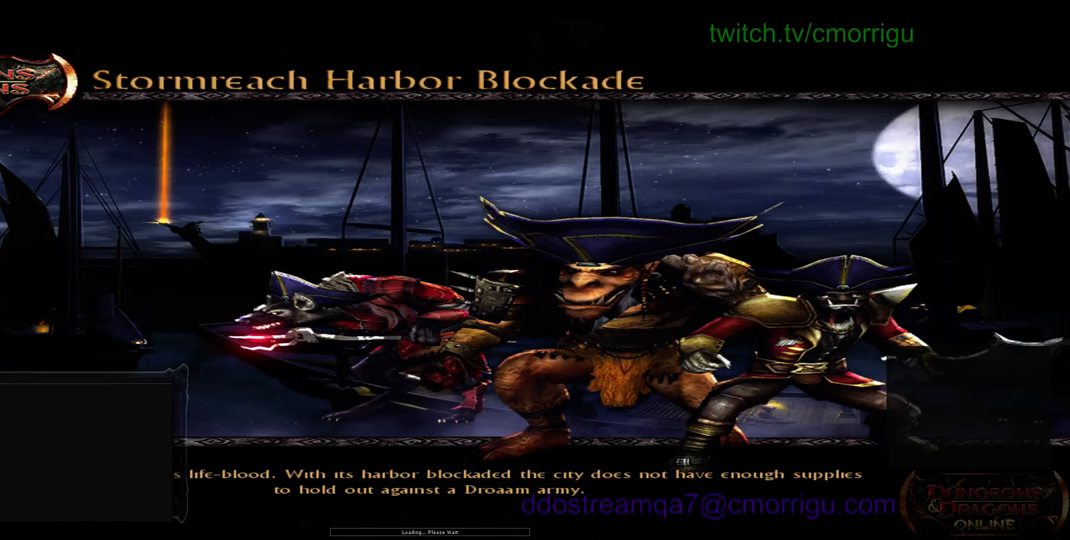
{"keys": [], "events": []}
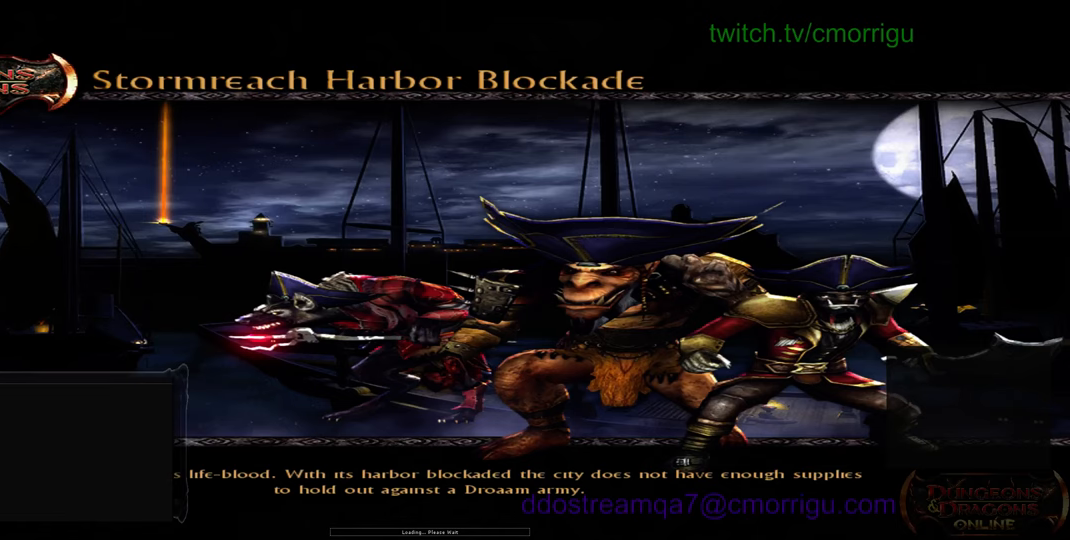
{"keys": [], "events": []}
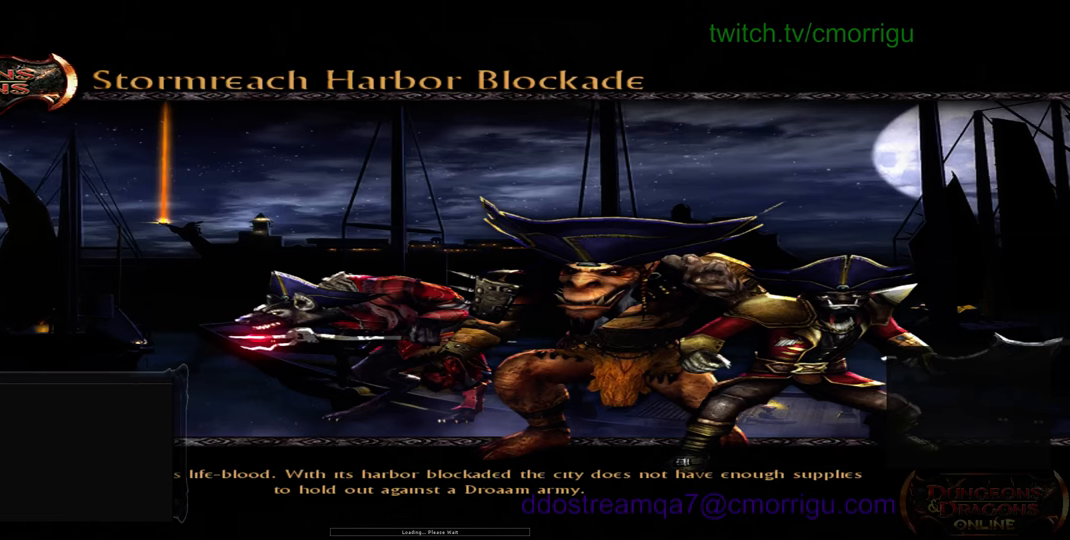
{"keys": [], "events": []}
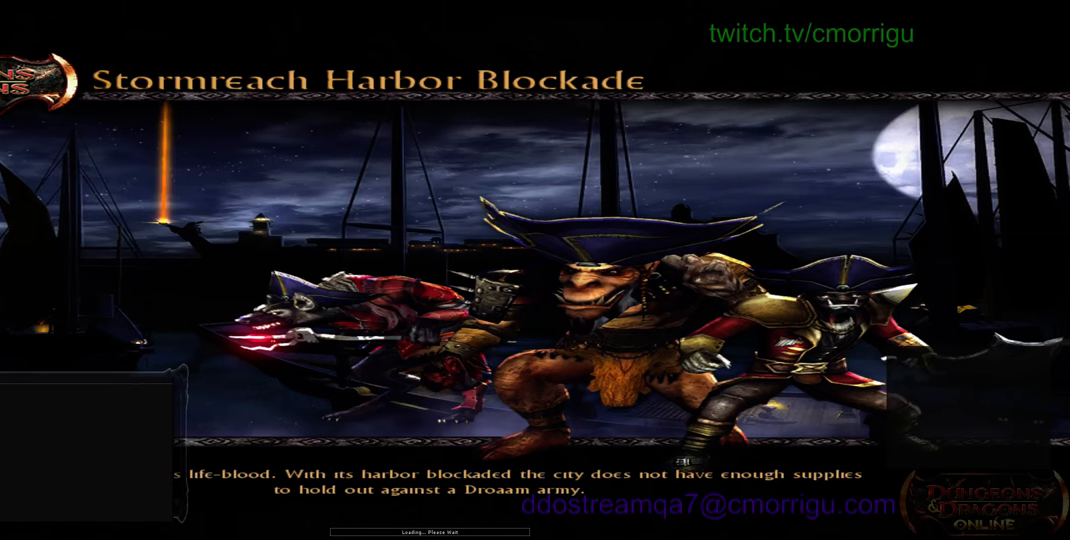
{"keys": [], "events": []}
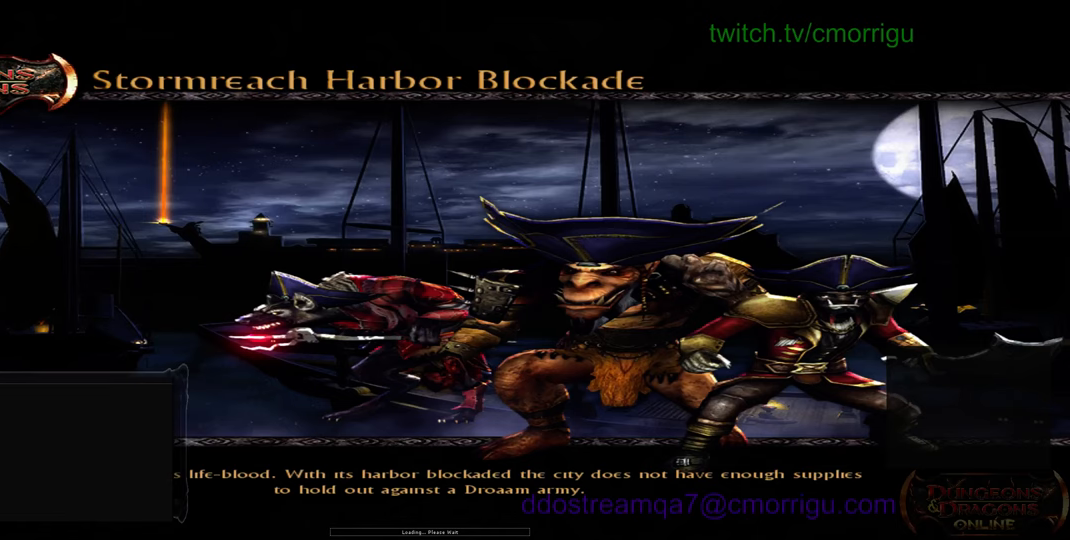
{"keys": [], "events": []}
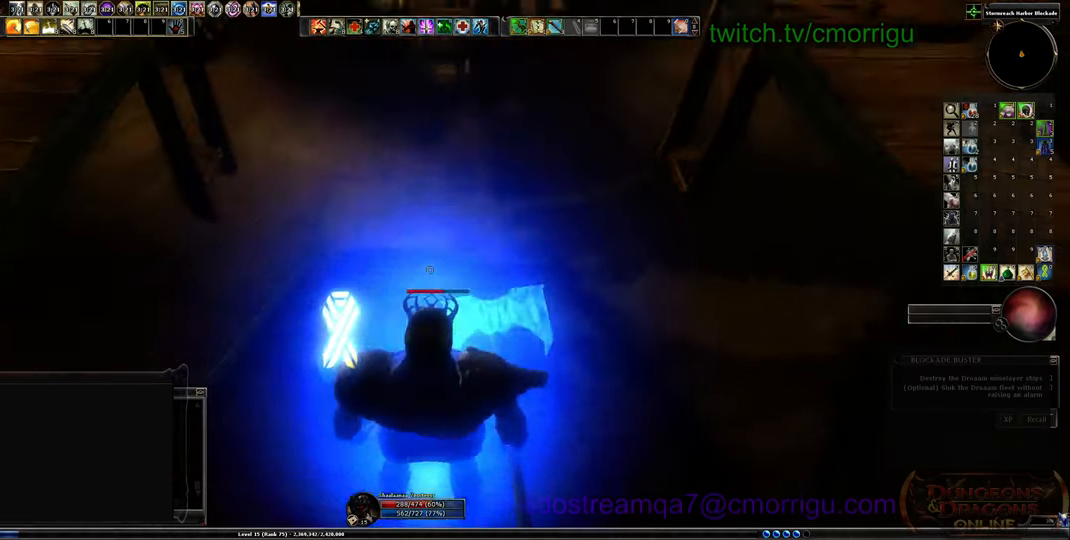
{"keys": ["w"], "events": [[166, "w", "down"]]}
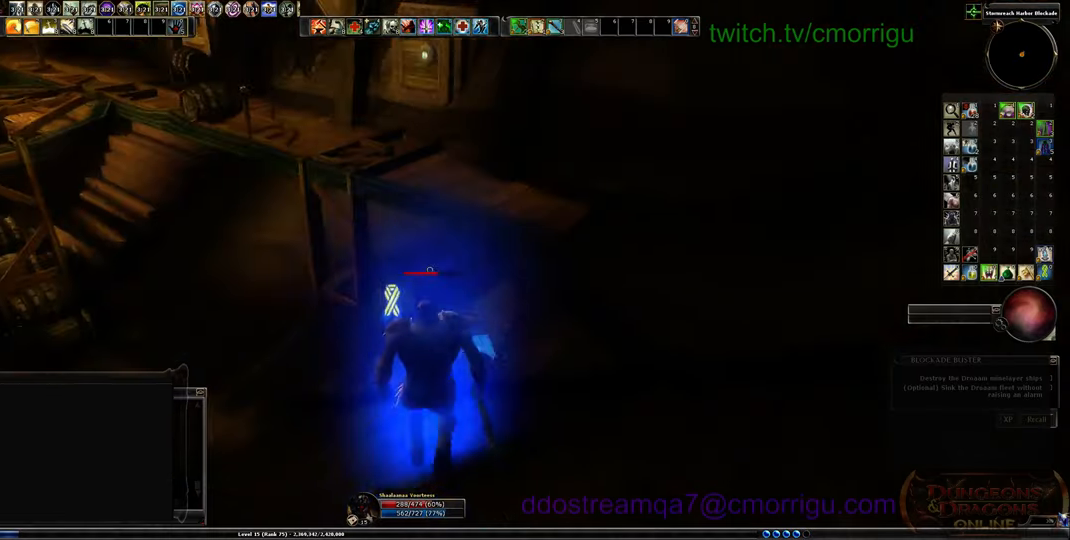
{"keys": ["d", "w"], "events": [[233, "d", "down"]]}
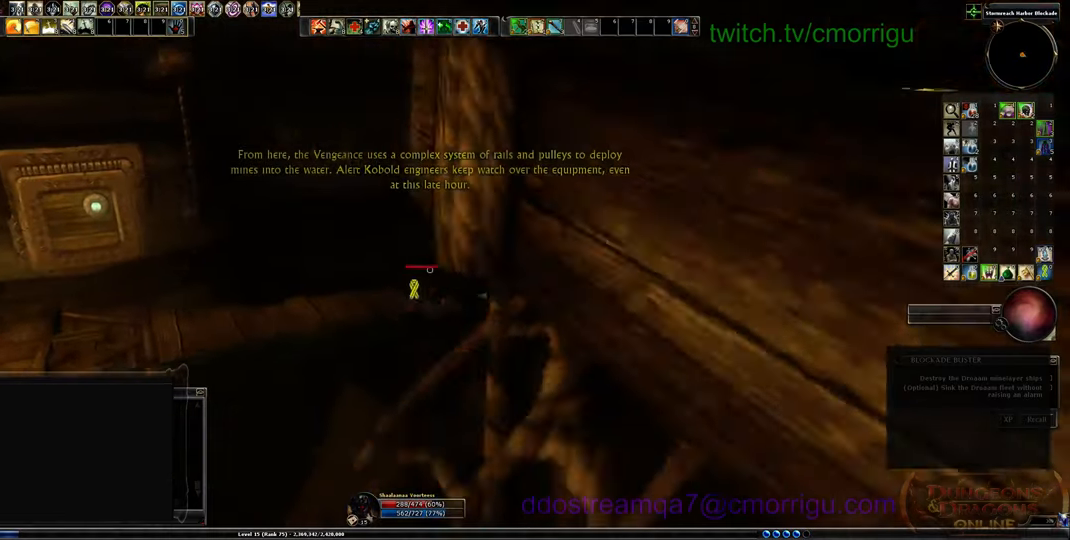
{"keys": ["d", "w"], "events": []}
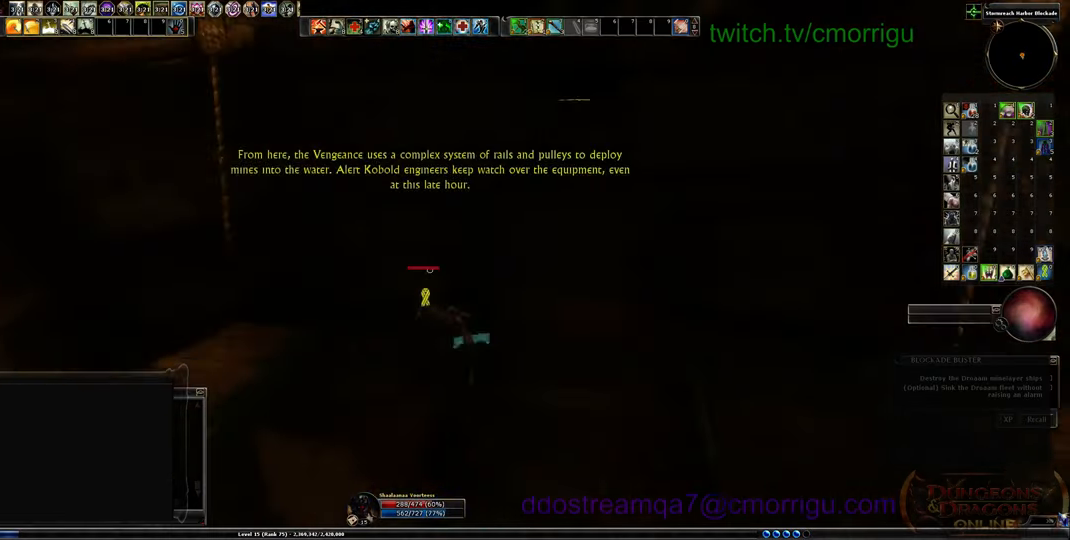
{"keys": ["w"], "events": [[266, "d", "up"]]}
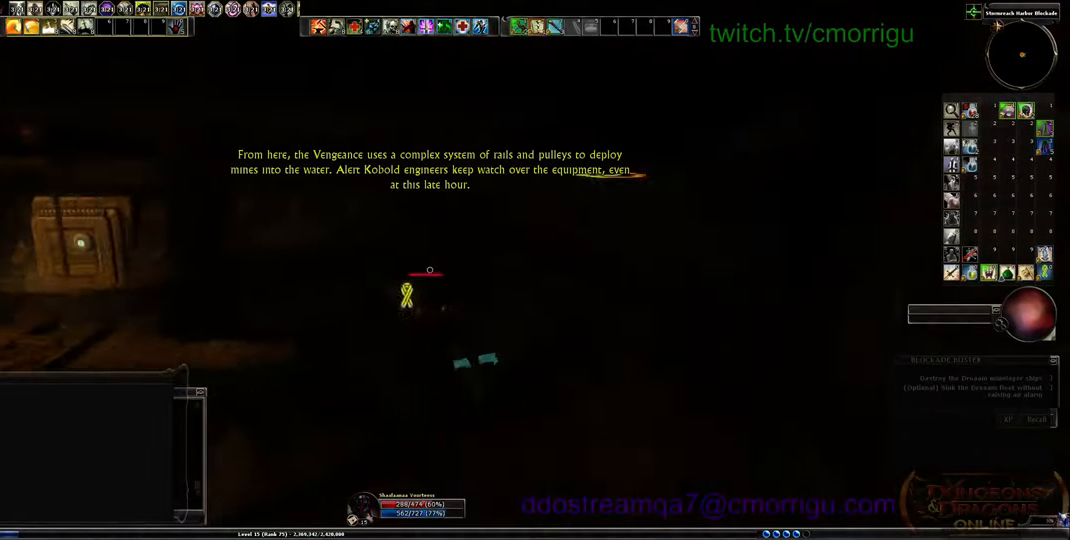
{"keys": ["w"], "events": []}
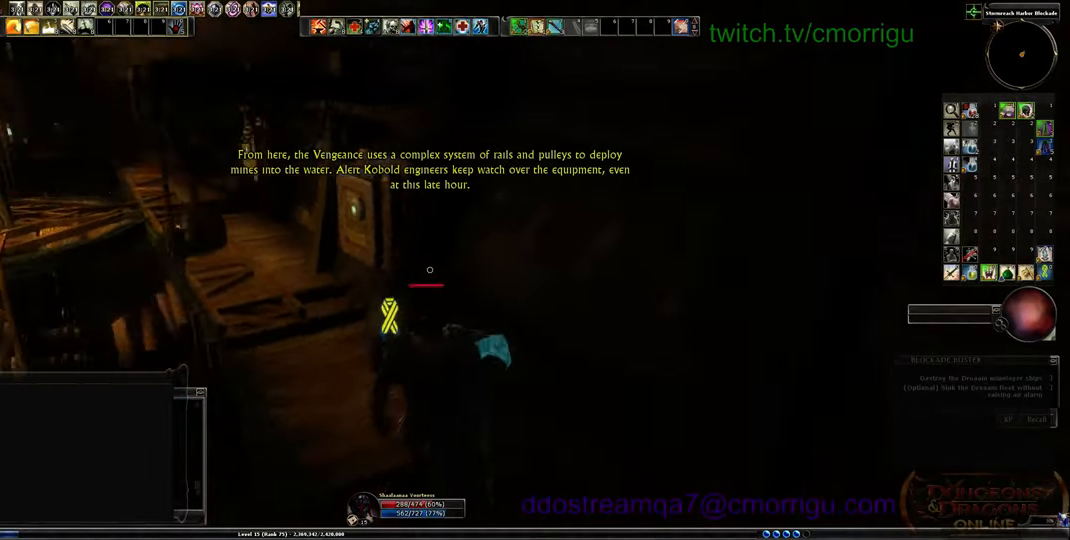
{"keys": ["w"], "events": []}
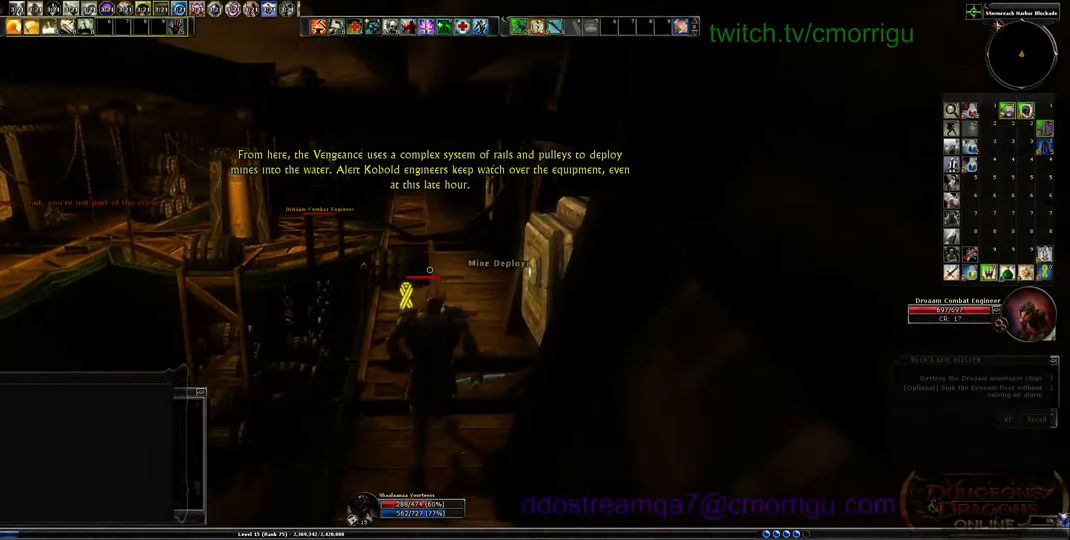
{"keys": ["w"], "events": []}
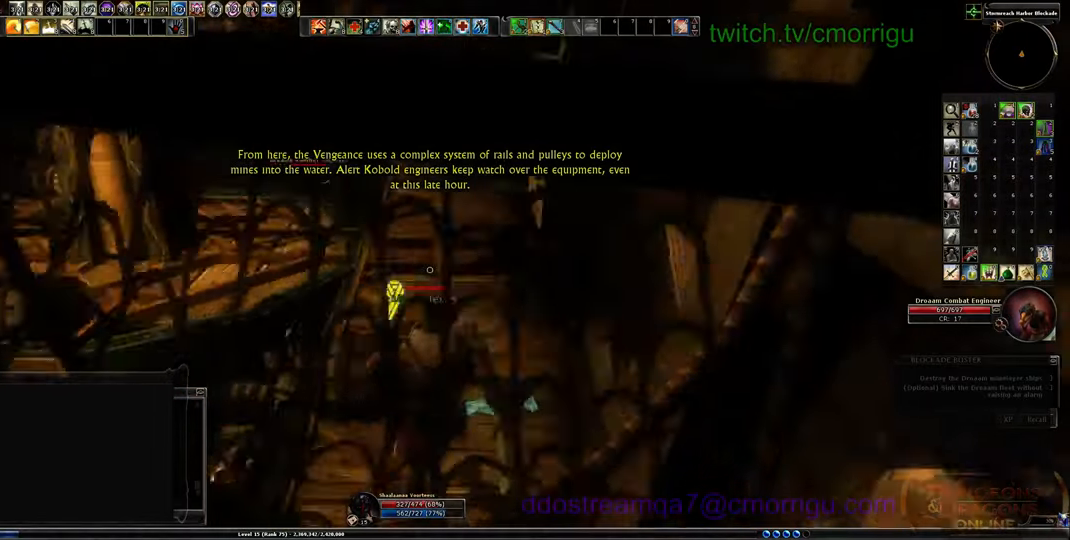
{"keys": ["w"], "events": []}
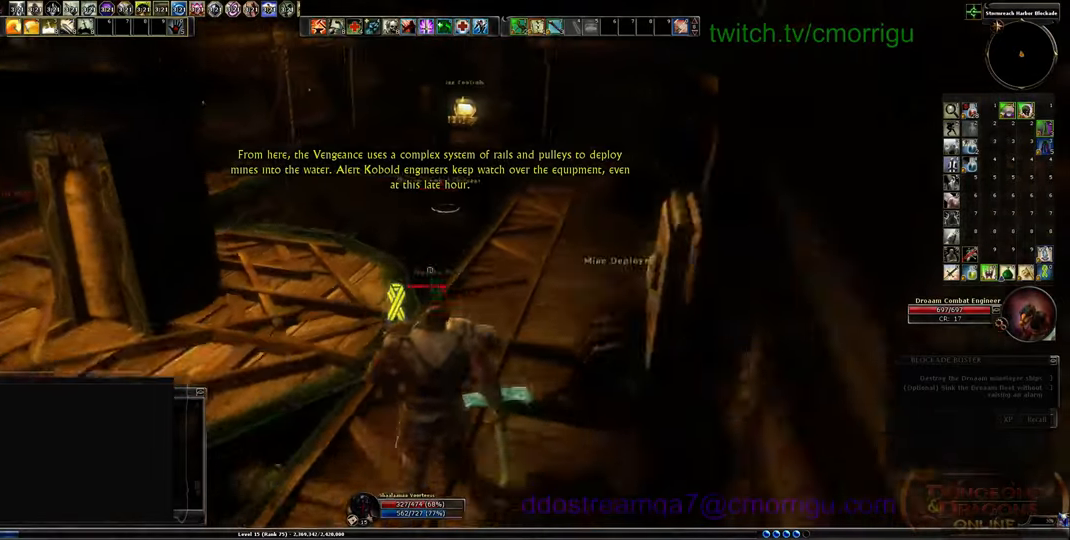
{"keys": ["w"], "events": []}
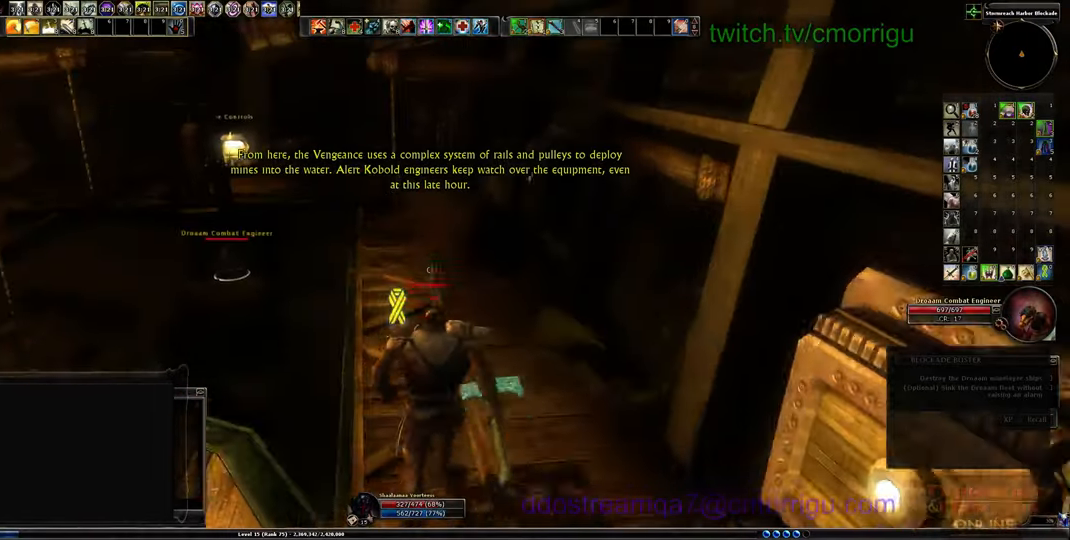
{"keys": ["w"], "events": []}
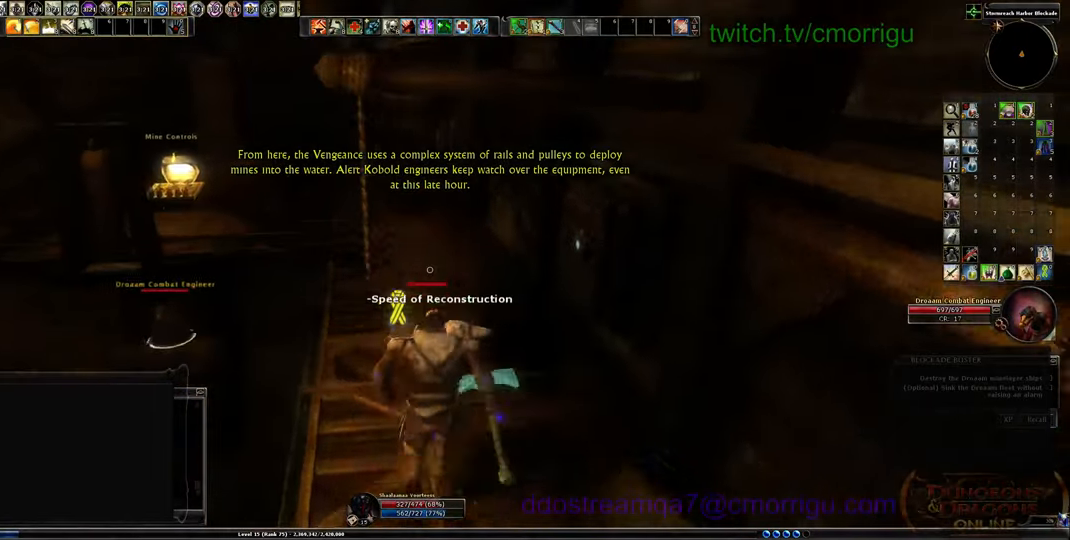
{"keys": ["w"], "events": []}
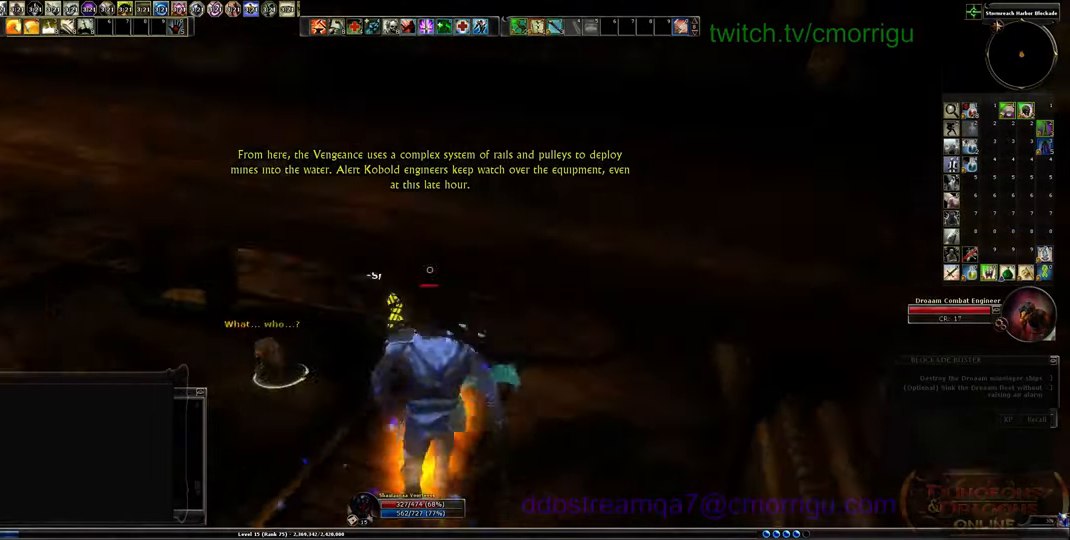
{"keys": [], "events": [[500, "w", "up"]]}
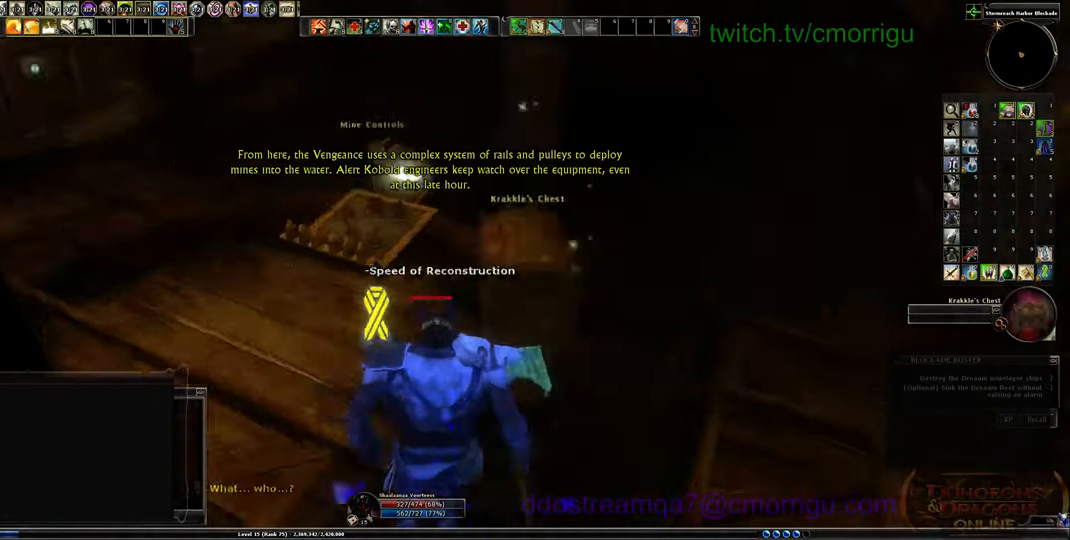
{"keys": [], "events": []}
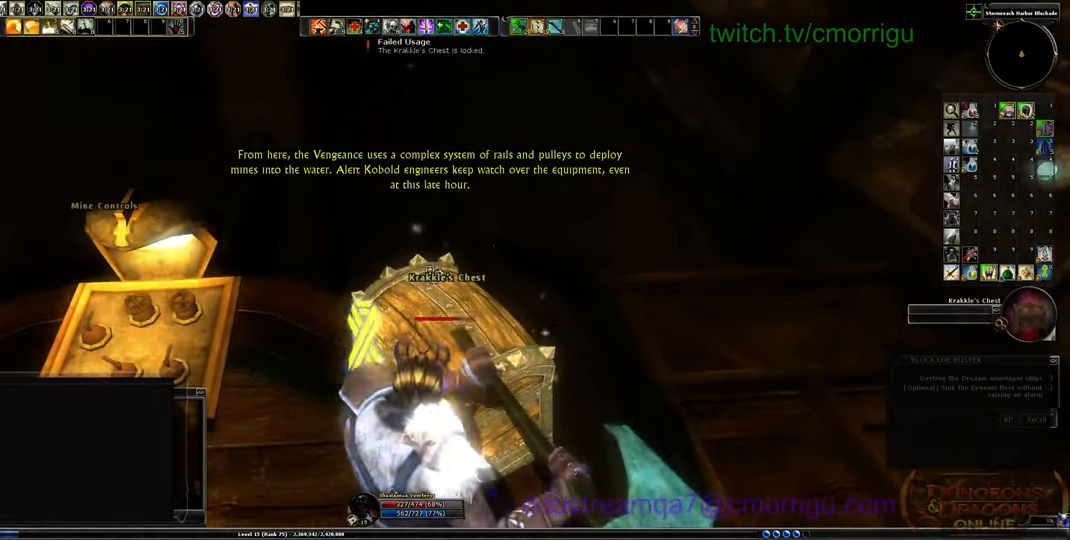
{"keys": [], "events": []}
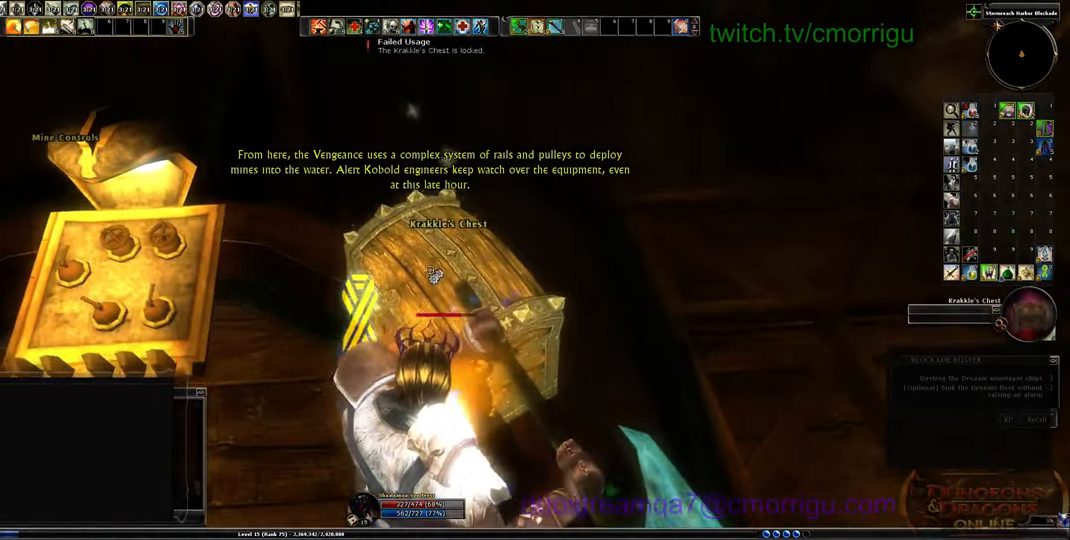
{"keys": [], "events": []}
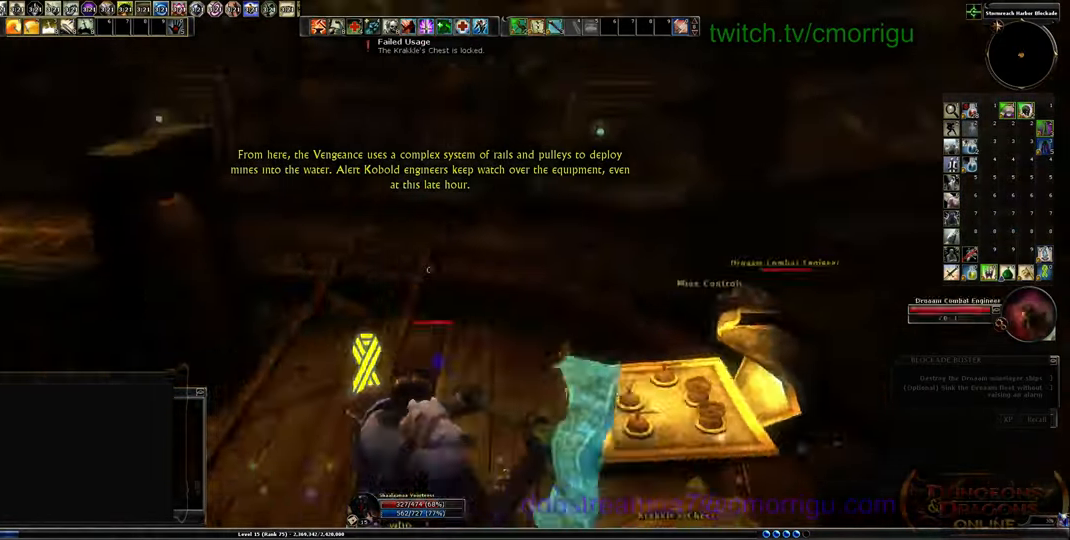
{"keys": ["d", "w"], "events": [[66, "w", "down"], [300, "d", "down"]]}